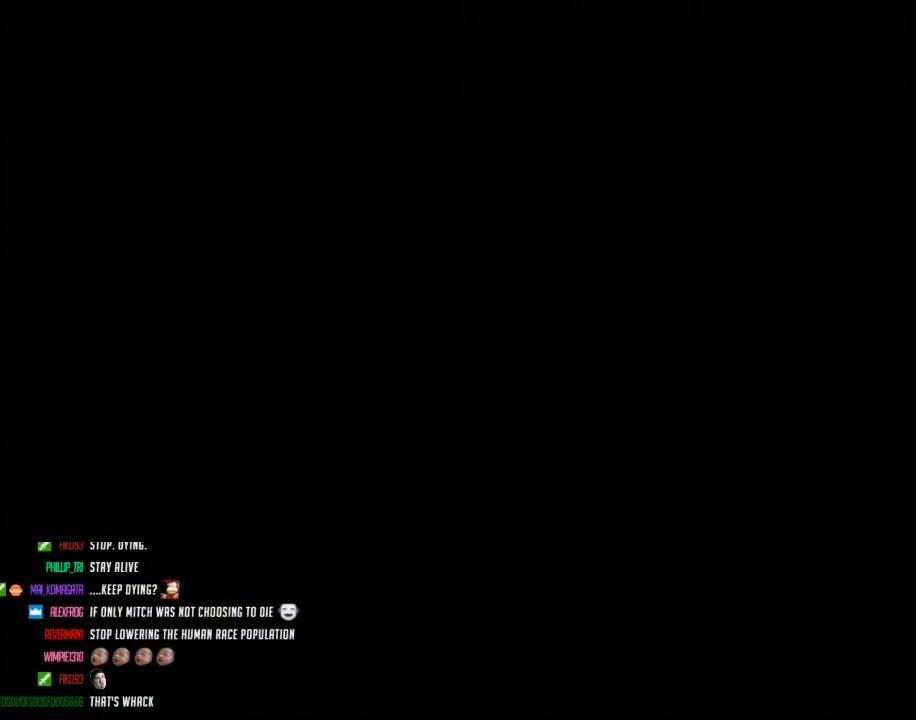
Gameplay with a controller (Nintendo layout); each line is a JSON object with the inputs held at the frame after it. "events" lists button and stick changes between this image and that frame as [ms after this image, input, new state], when the widget could be followed in between. Not read: L3 R3.
{"buttons": ["Y"], "events": []}
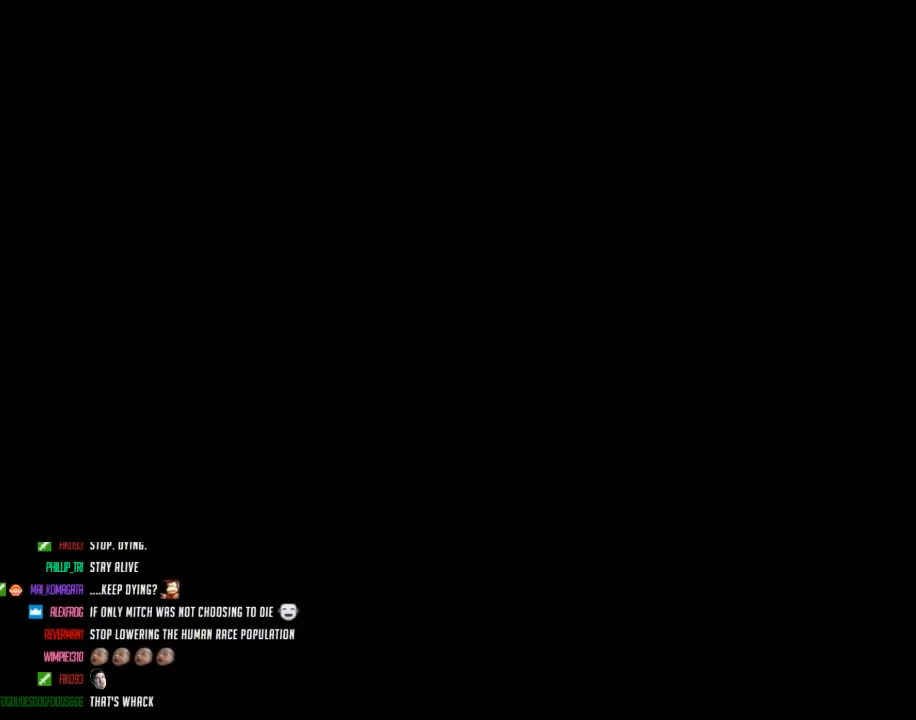
{"buttons": ["Y", "DPAD_RIGHT"], "events": [[133, "DPAD_RIGHT", "down"]]}
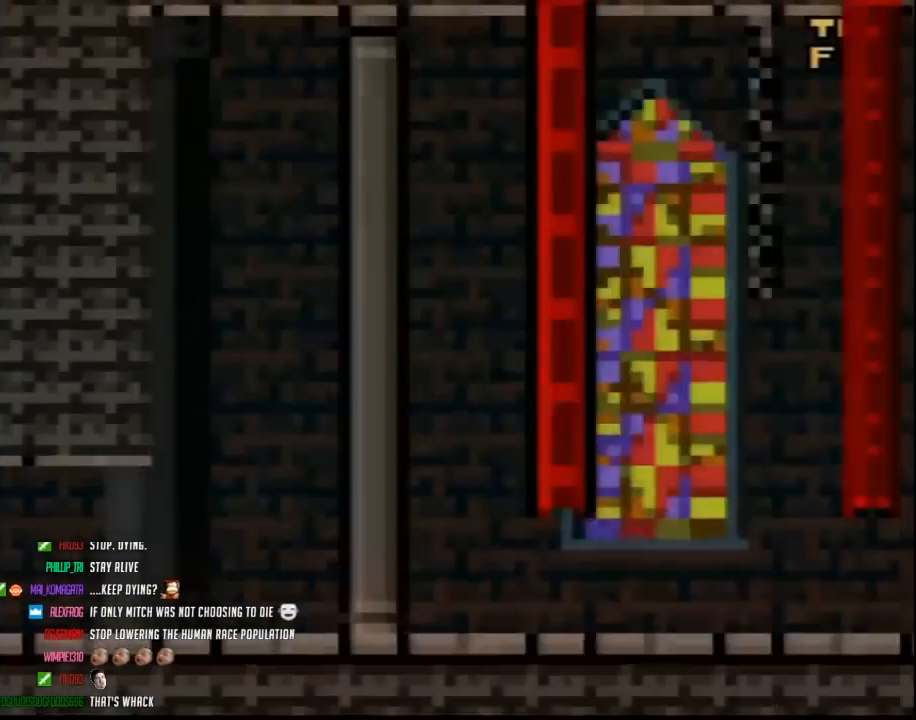
{"buttons": ["Y", "DPAD_RIGHT"], "events": []}
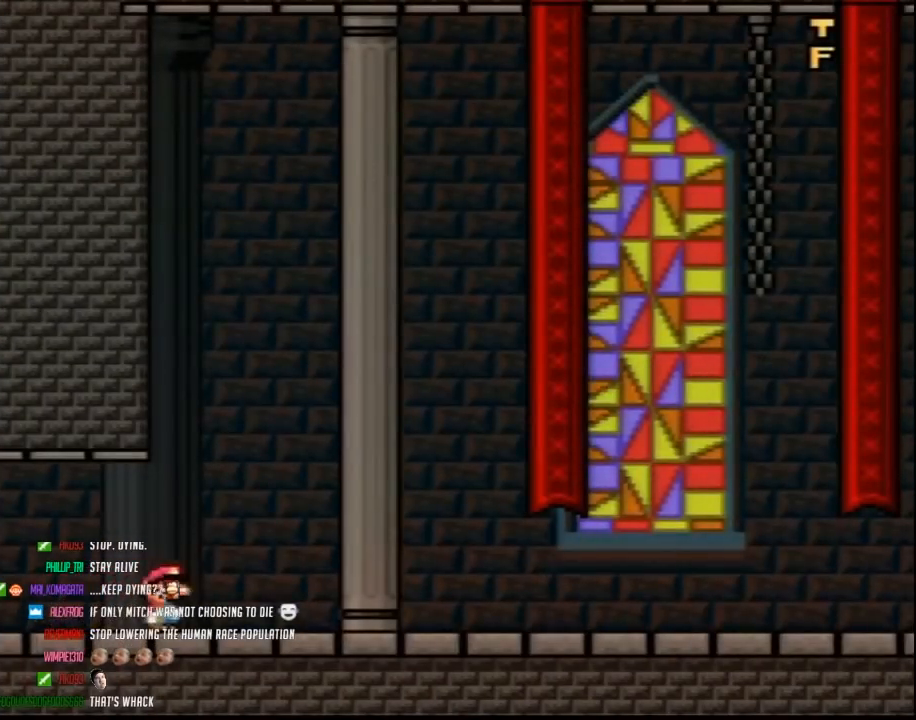
{"buttons": ["Y", "DPAD_RIGHT"], "events": []}
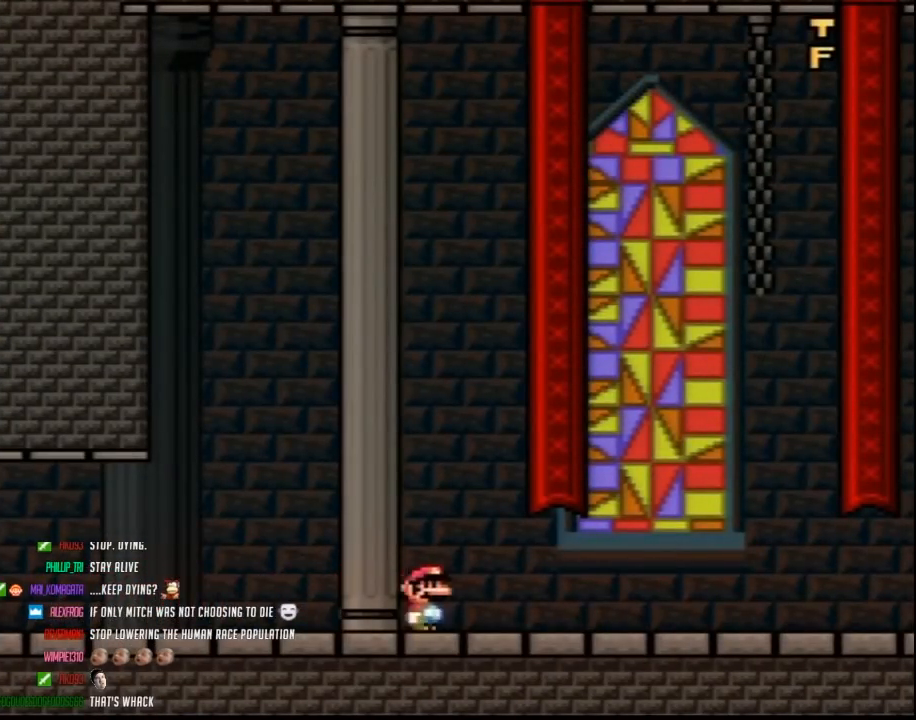
{"buttons": ["Y", "DPAD_RIGHT"], "events": []}
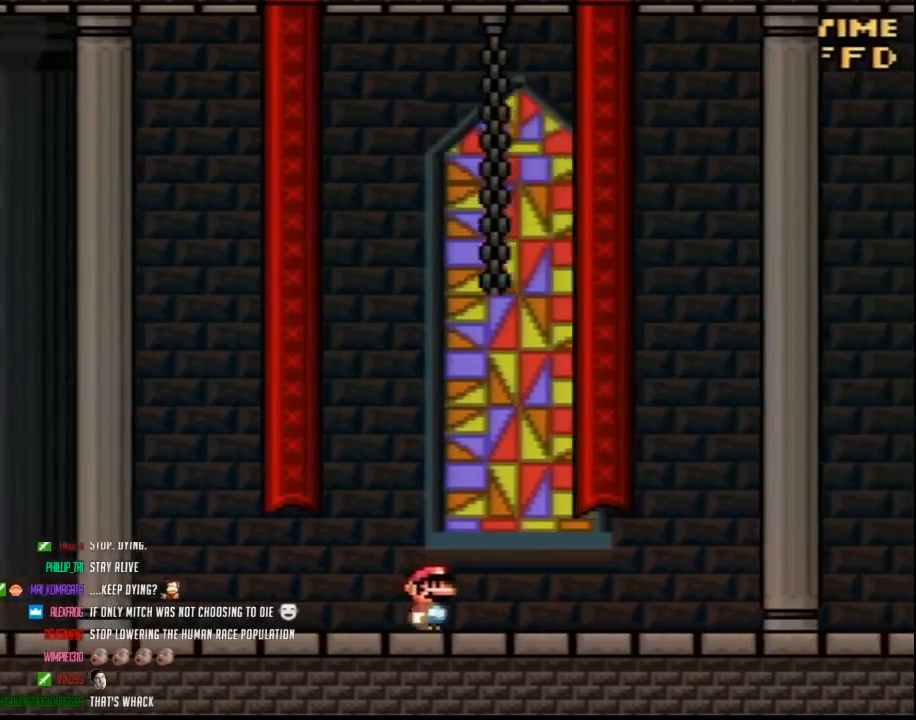
{"buttons": ["Y", "DPAD_RIGHT"], "events": []}
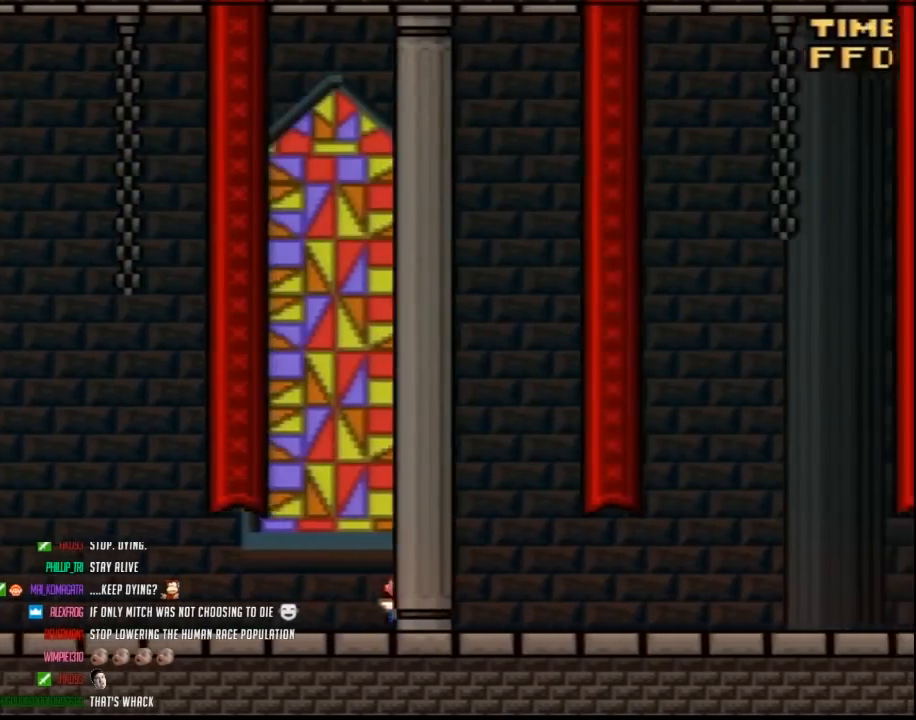
{"buttons": ["Y", "DPAD_RIGHT"], "events": []}
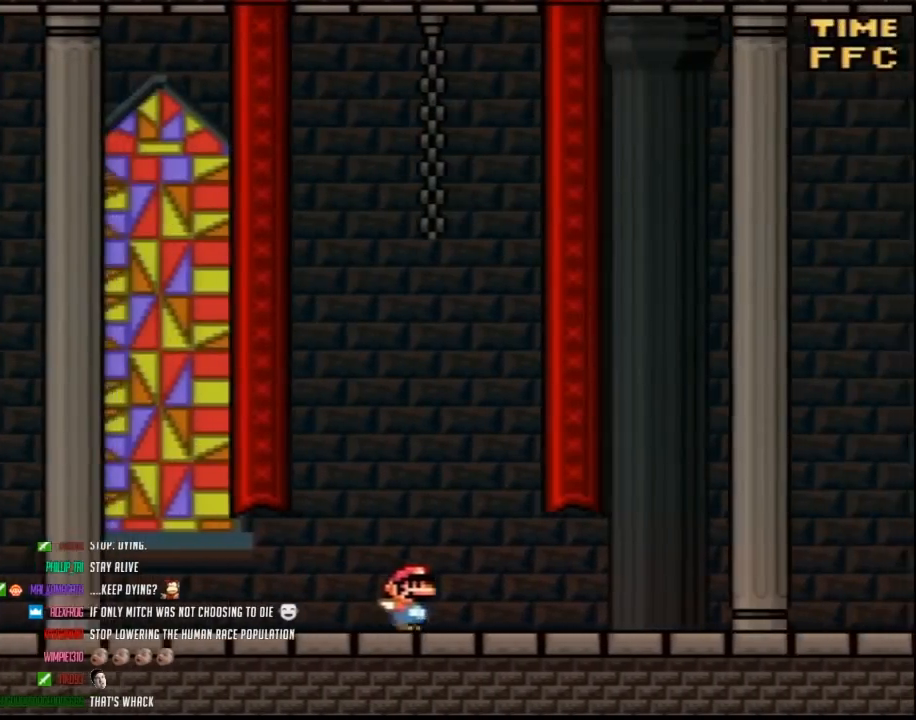
{"buttons": ["Y", "DPAD_RIGHT"], "events": []}
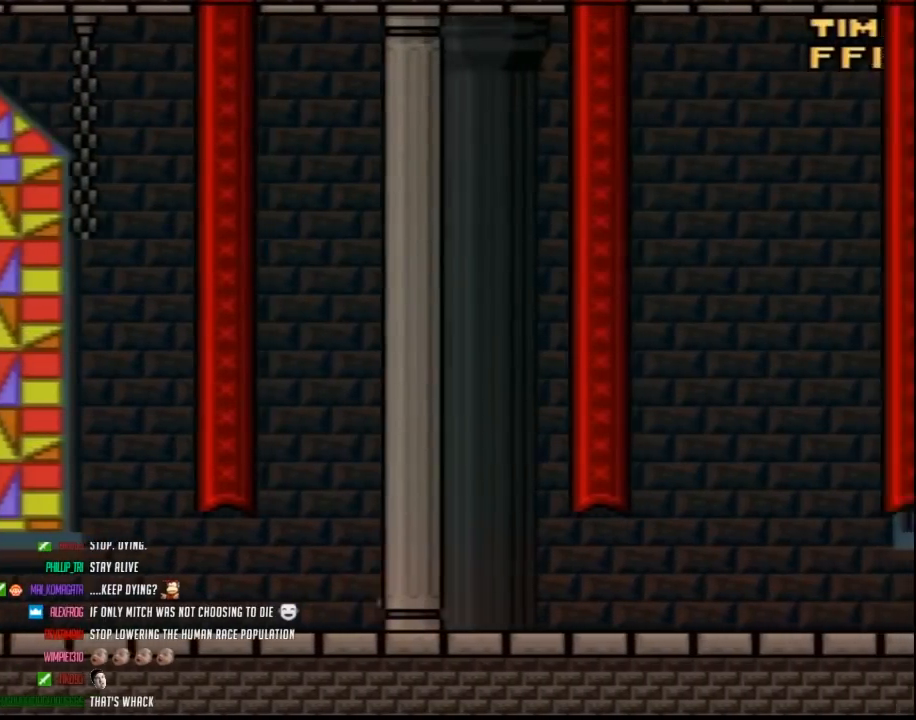
{"buttons": ["Y", "DPAD_RIGHT"], "events": []}
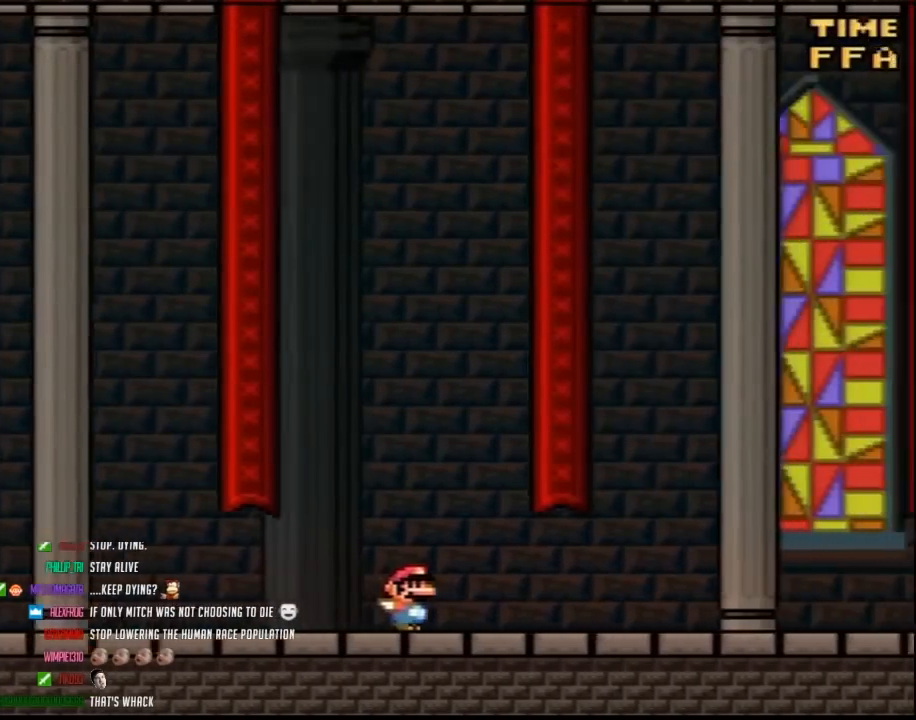
{"buttons": ["Y", "DPAD_RIGHT"], "events": []}
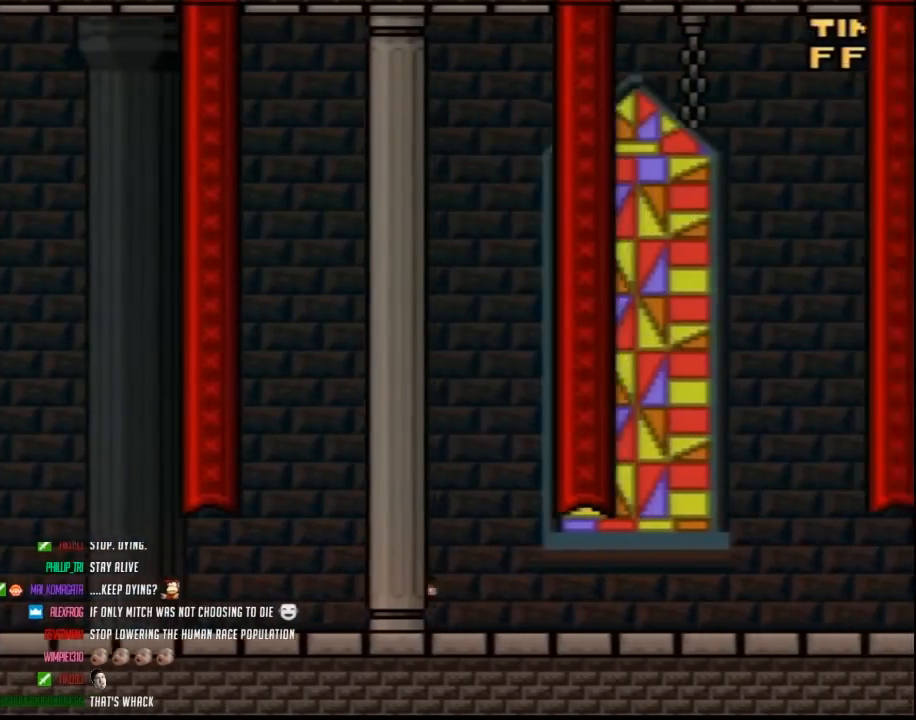
{"buttons": ["Y", "DPAD_RIGHT"], "events": []}
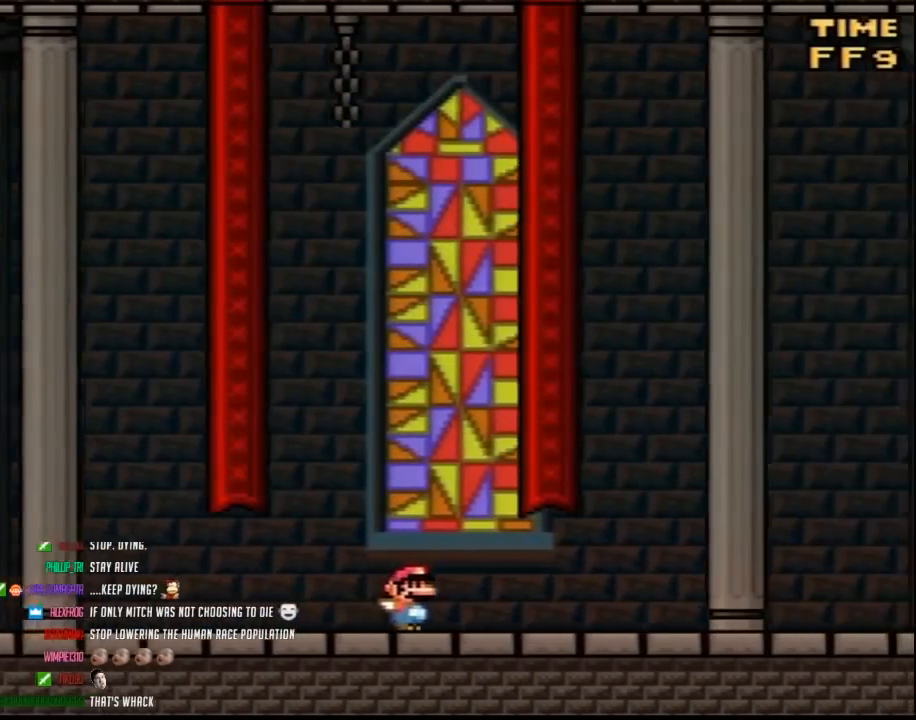
{"buttons": ["Y", "DPAD_RIGHT"], "events": []}
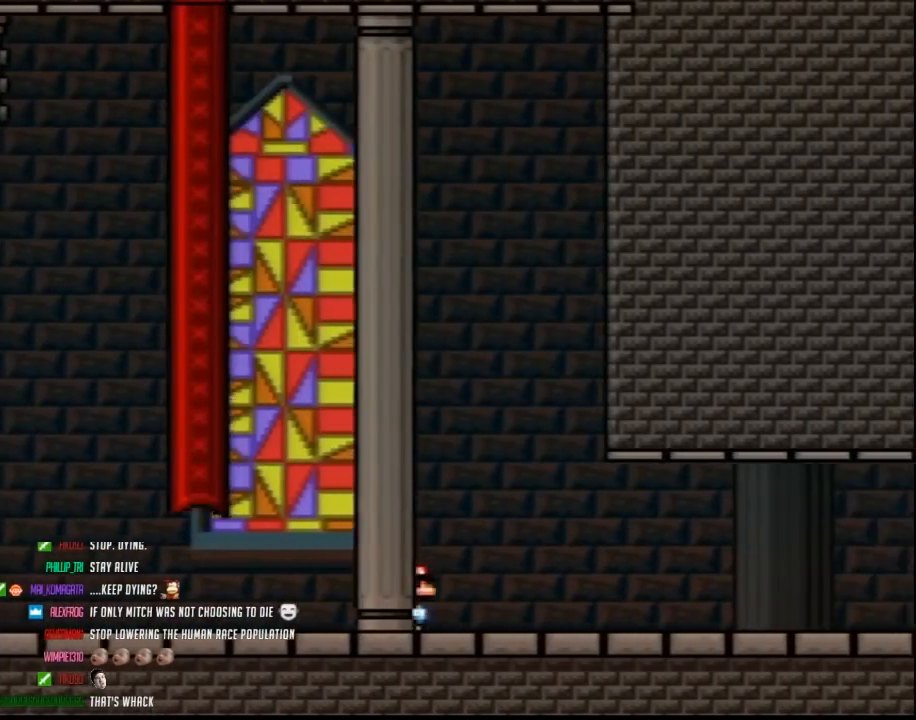
{"buttons": ["Y", "DPAD_RIGHT"], "events": []}
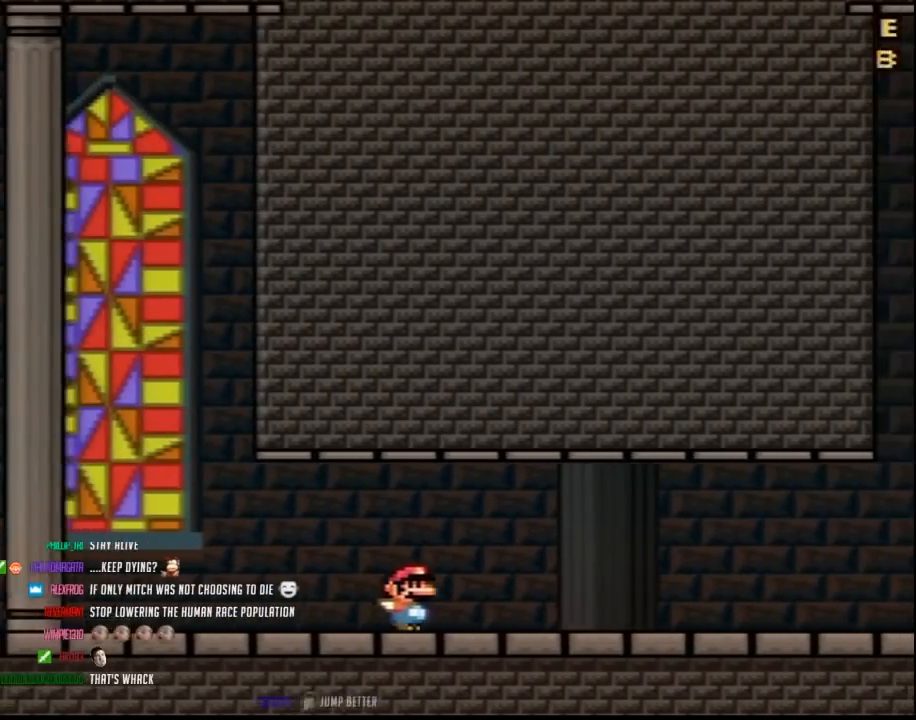
{"buttons": ["Y", "DPAD_RIGHT"], "events": []}
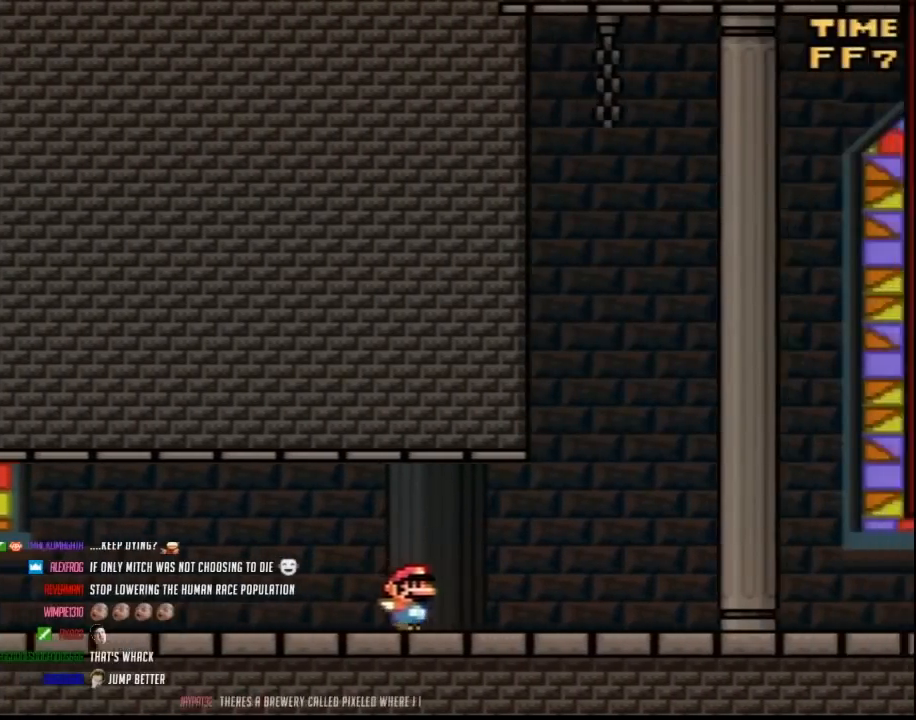
{"buttons": ["Y", "DPAD_RIGHT"], "events": []}
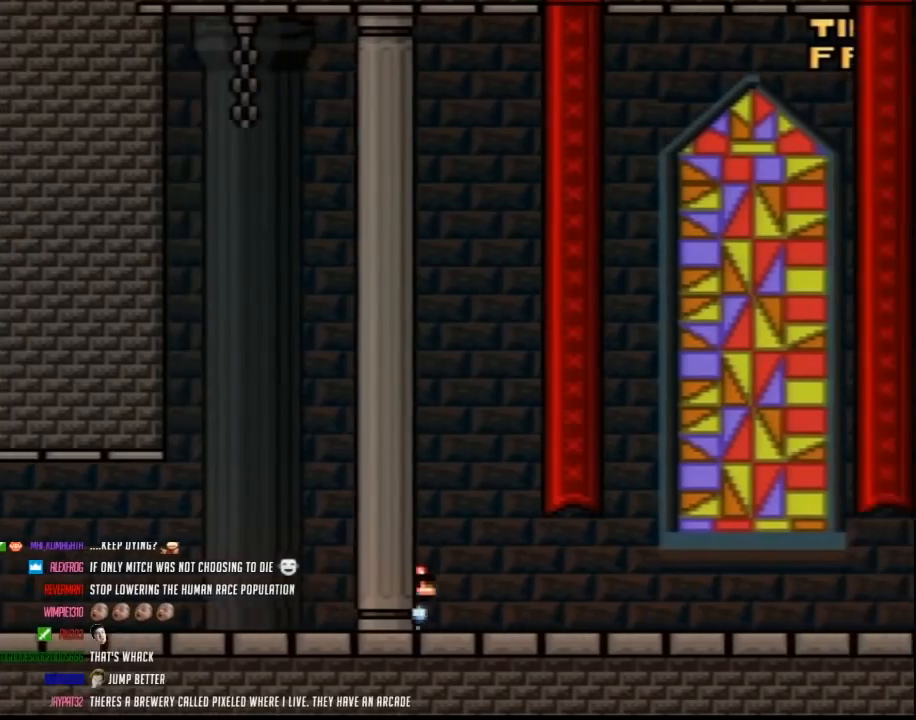
{"buttons": ["Y", "DPAD_RIGHT"], "events": []}
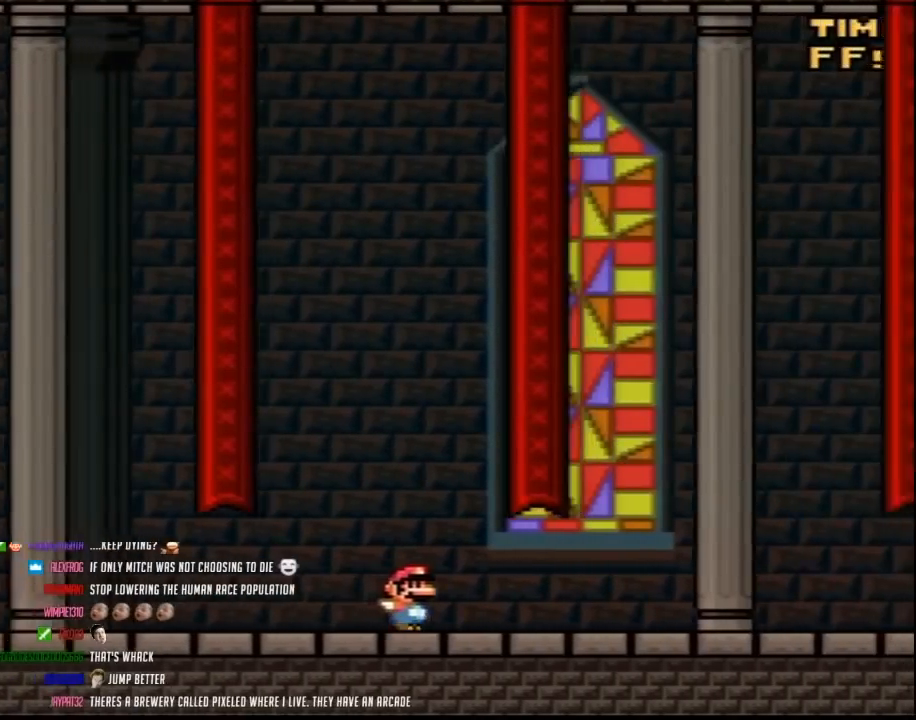
{"buttons": ["Y", "DPAD_RIGHT"], "events": []}
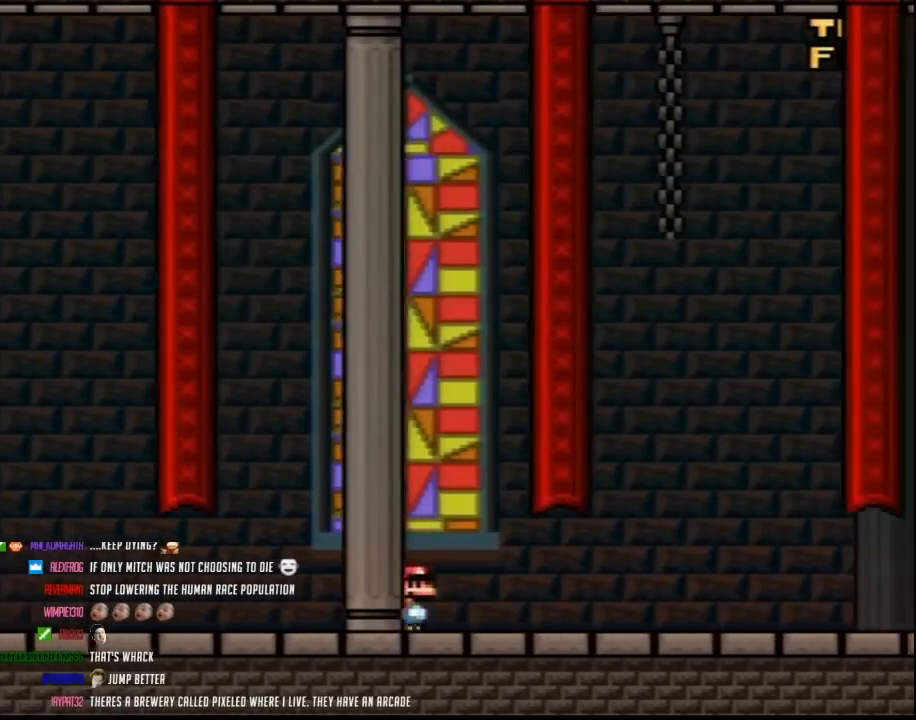
{"buttons": ["Y", "DPAD_RIGHT"], "events": []}
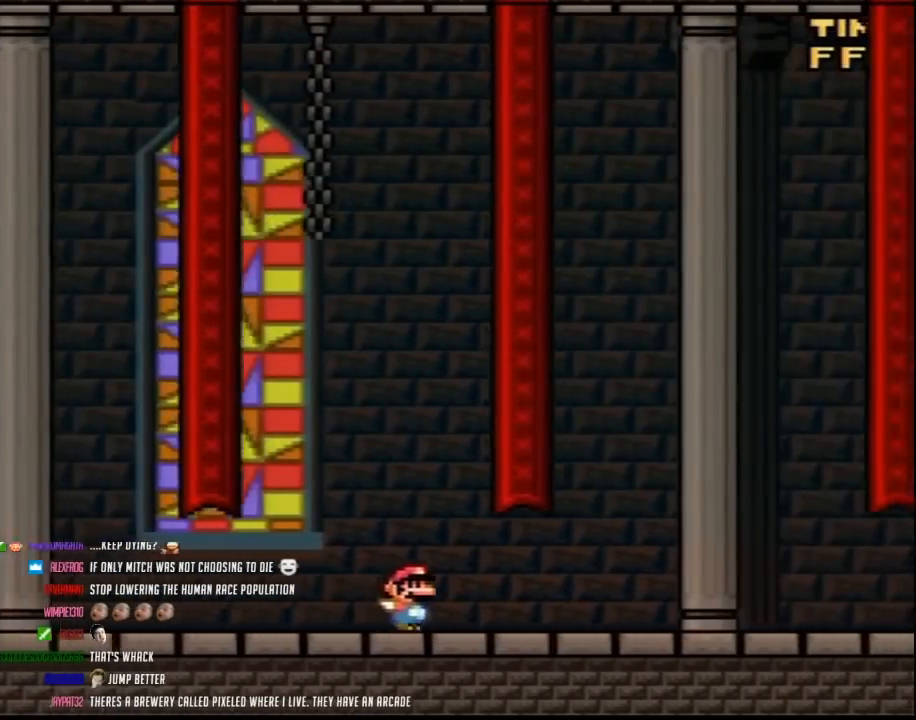
{"buttons": ["Y", "DPAD_RIGHT"], "events": []}
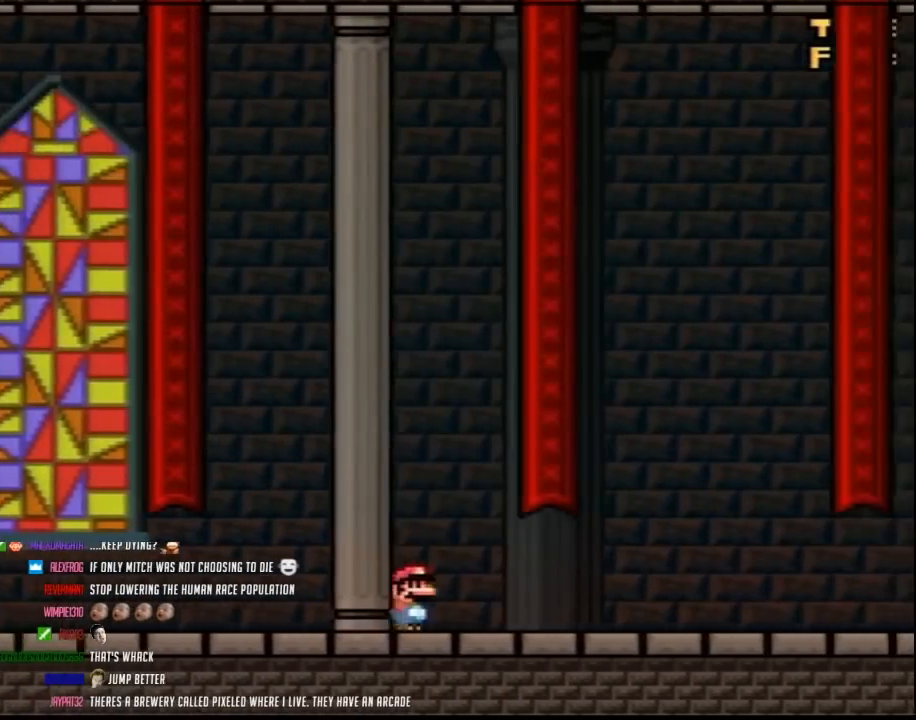
{"buttons": ["Y", "DPAD_RIGHT"], "events": []}
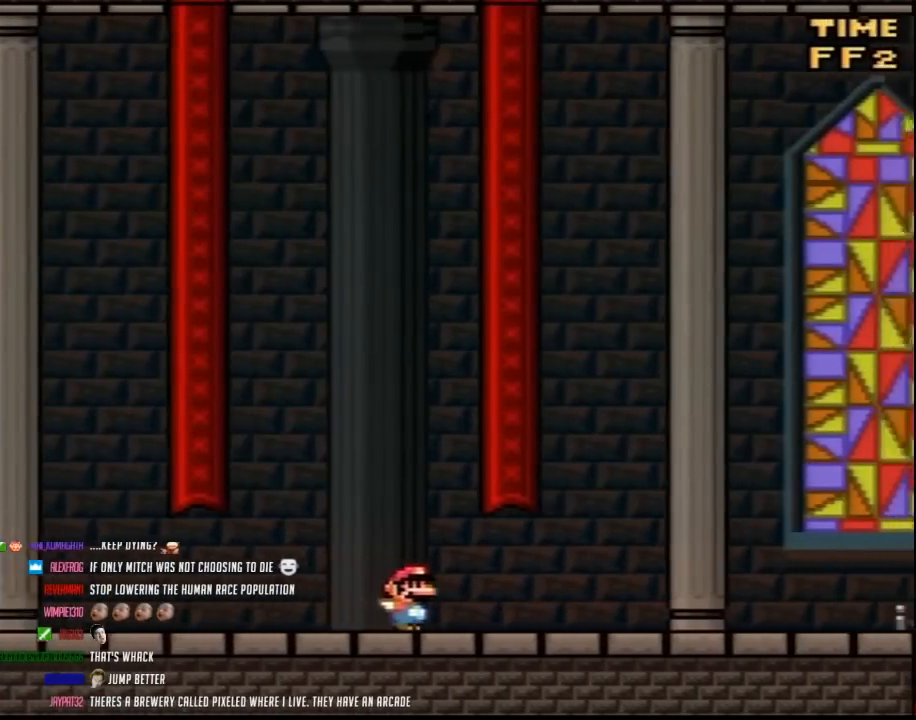
{"buttons": ["Y", "DPAD_RIGHT"], "events": []}
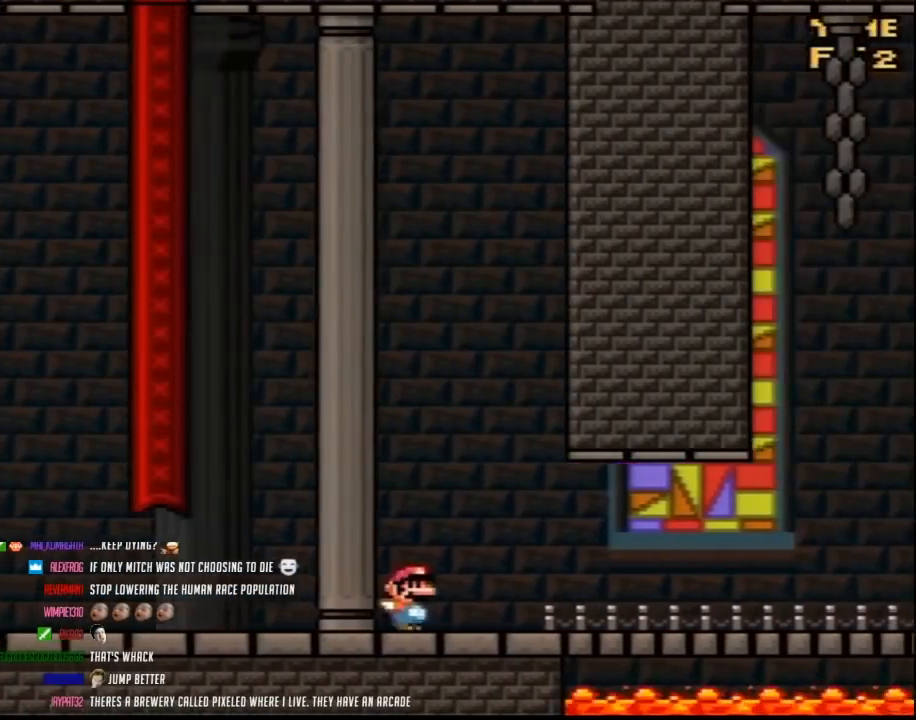
{"buttons": ["Y", "DPAD_RIGHT"], "events": []}
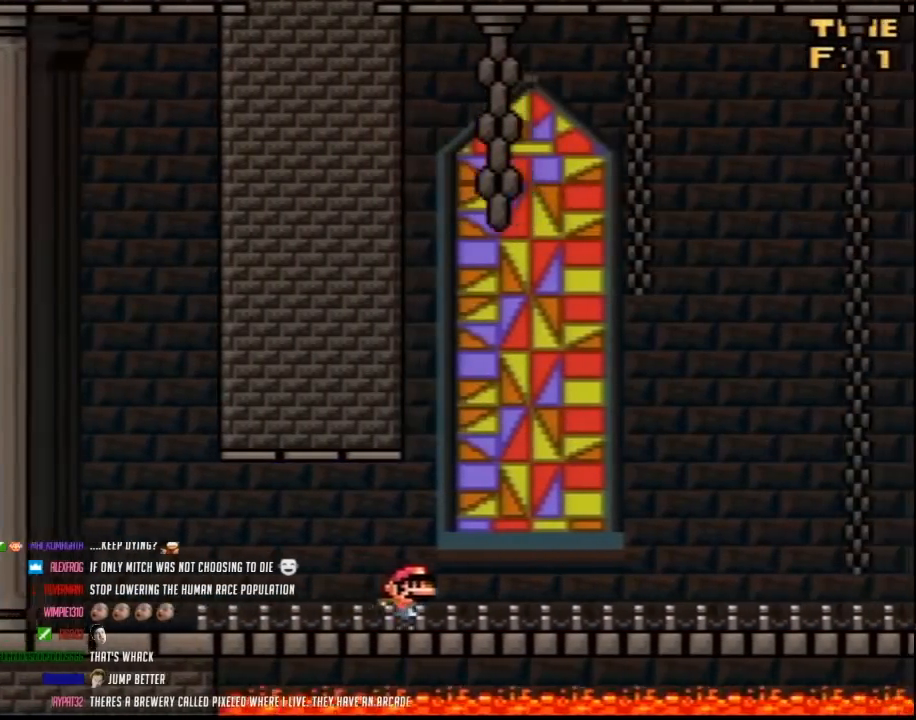
{"buttons": ["Y", "DPAD_RIGHT"], "events": []}
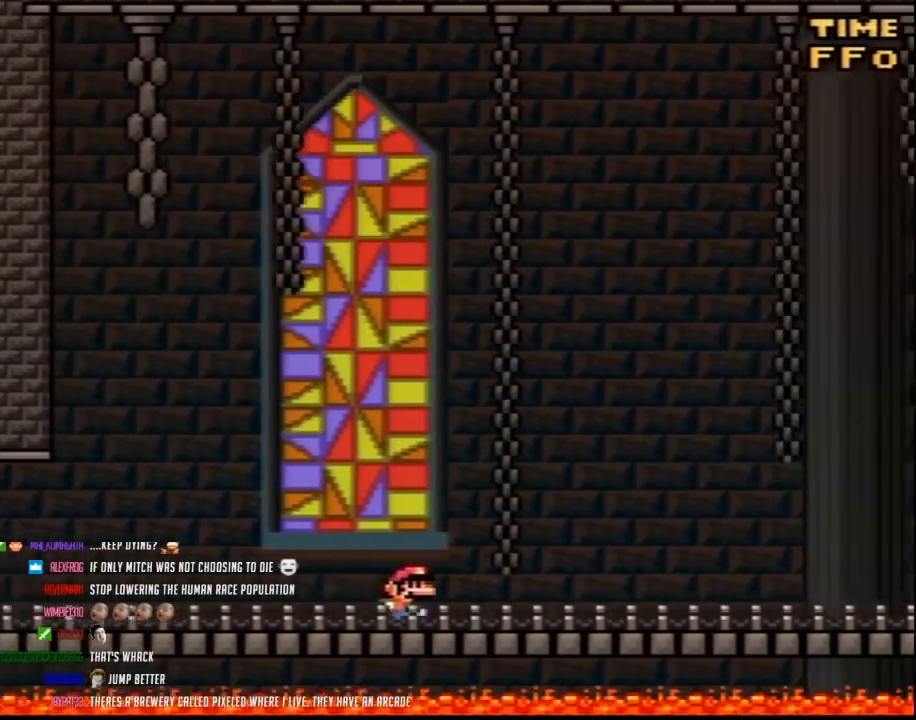
{"buttons": ["Y", "DPAD_RIGHT"], "events": []}
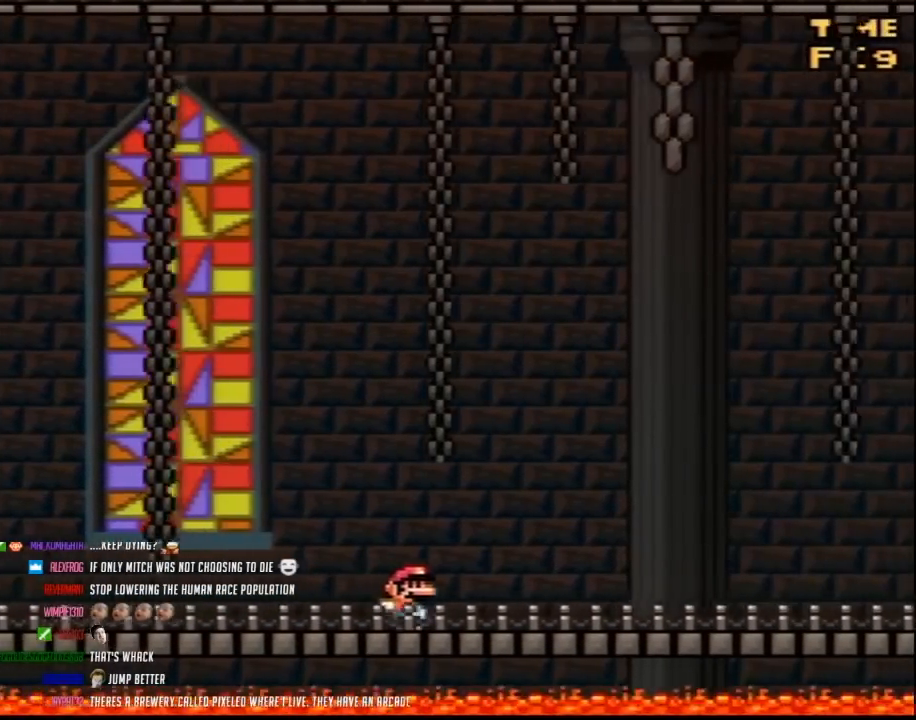
{"buttons": ["Y", "DPAD_RIGHT"], "events": []}
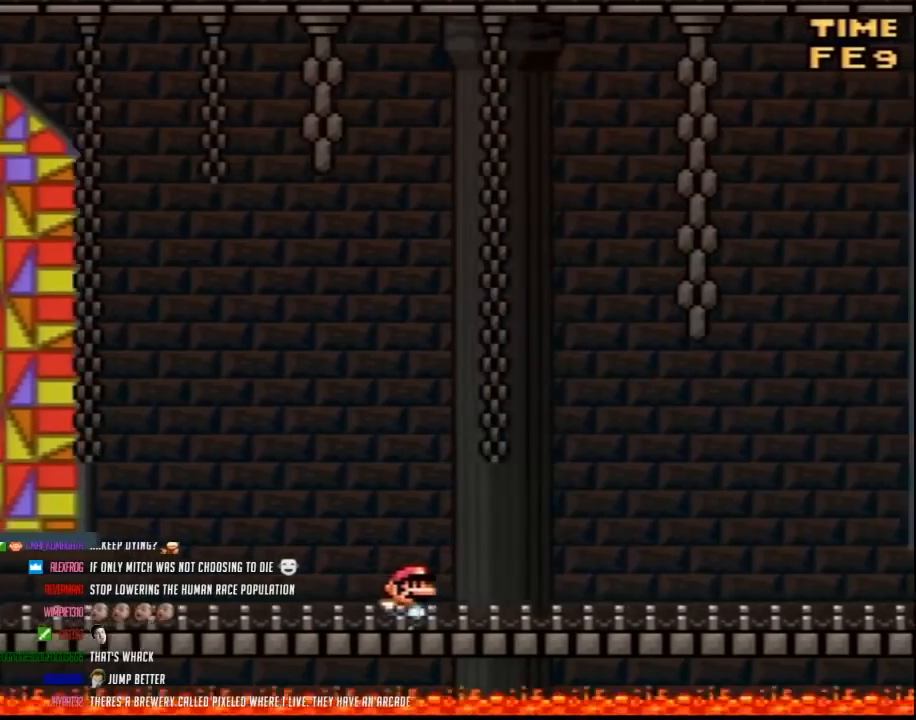
{"buttons": ["Y", "DPAD_RIGHT"], "events": []}
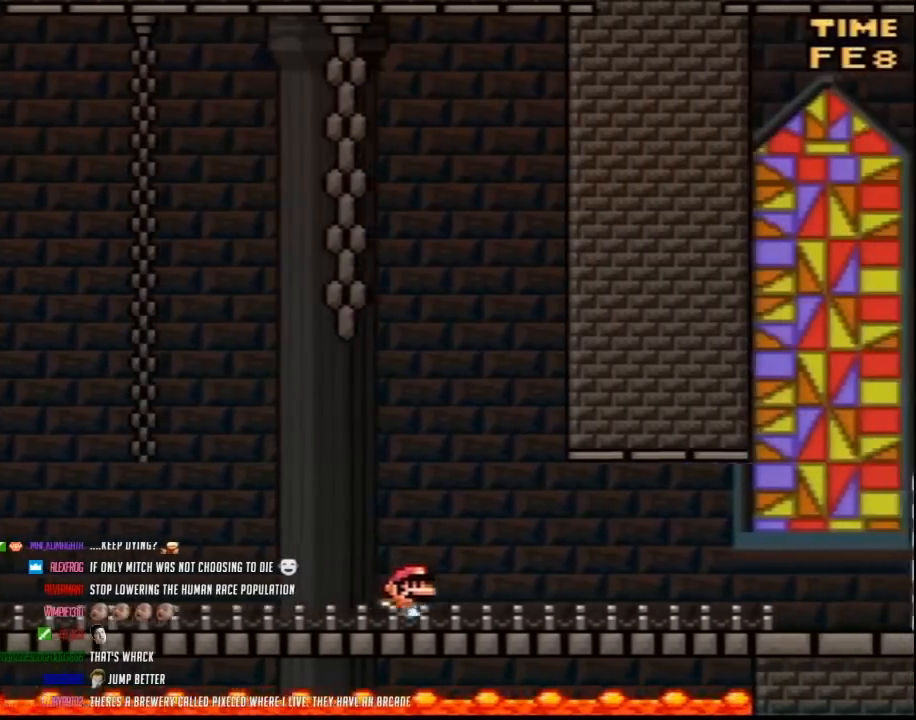
{"buttons": ["Y", "DPAD_RIGHT"], "events": []}
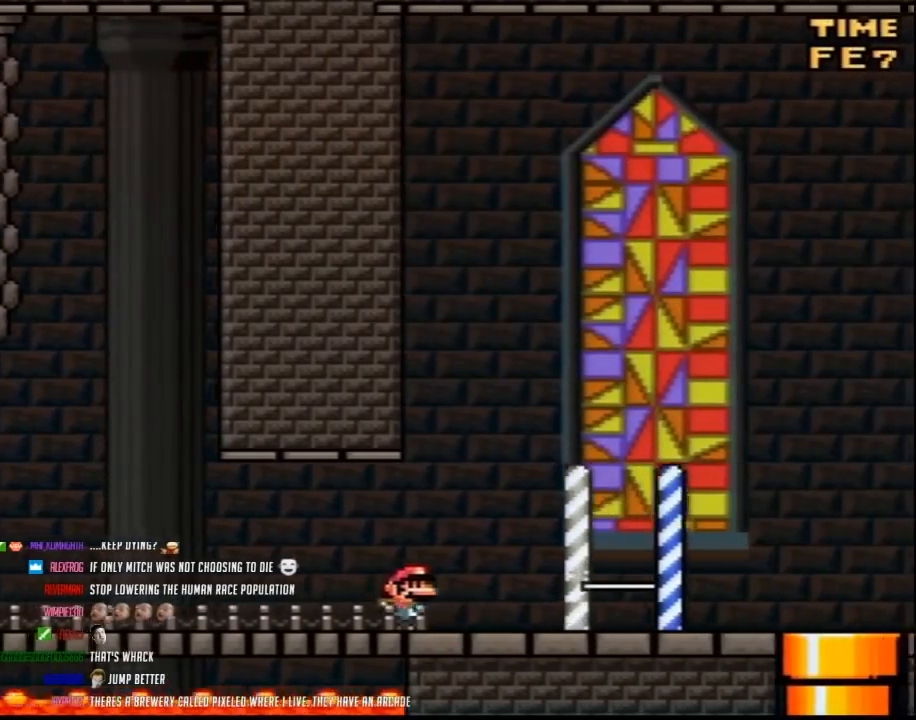
{"buttons": ["Y", "DPAD_RIGHT"], "events": []}
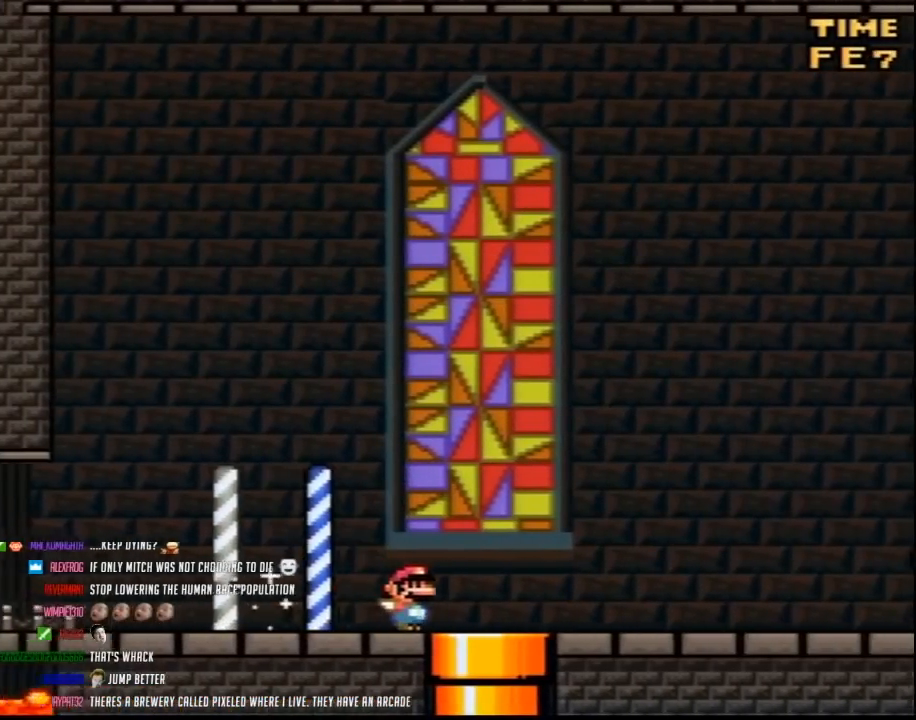
{"buttons": ["Y", "DPAD_RIGHT"], "events": []}
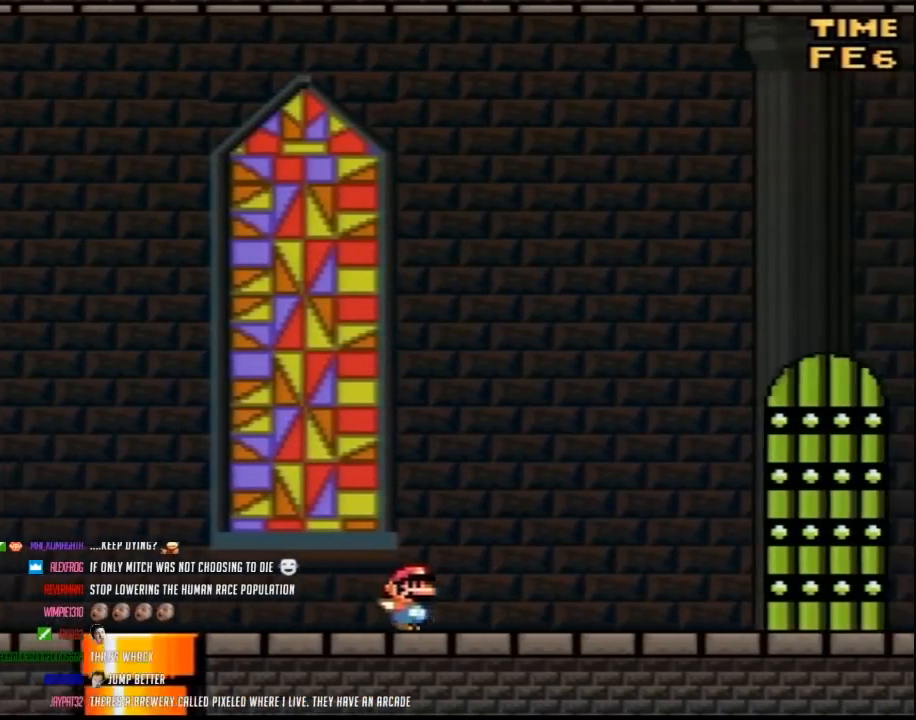
{"buttons": ["A", "Y", "DPAD_RIGHT"], "events": [[467, "A", "down"]]}